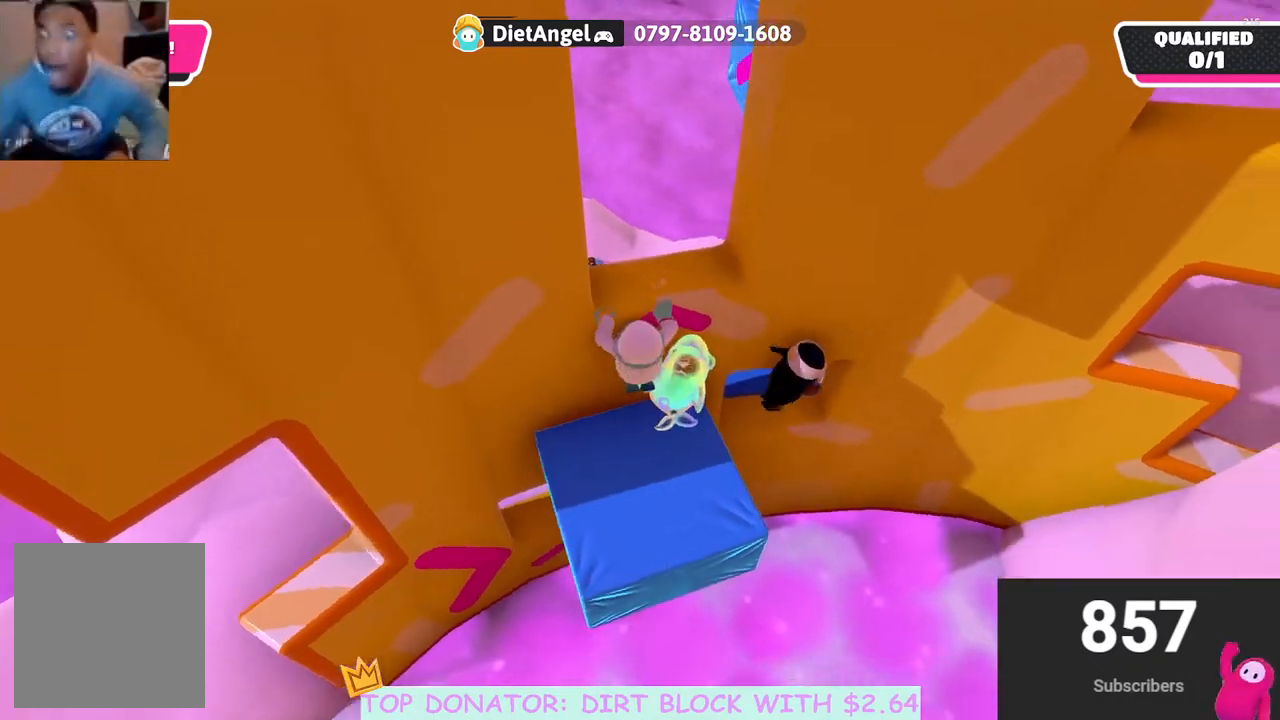
Gameplay with a controller (Xbox layout); each line is a JSON object with the inputs held at the frame after it. "events" lists button and stick changes between this image and that frame as [ms after this image, input, new state], when the widget could be followed in between.
{"buttons": [], "left_stick": "up-left", "right_stick": "center", "events": [[133, "right_stick", "center"], [433, "R2", "up"]]}
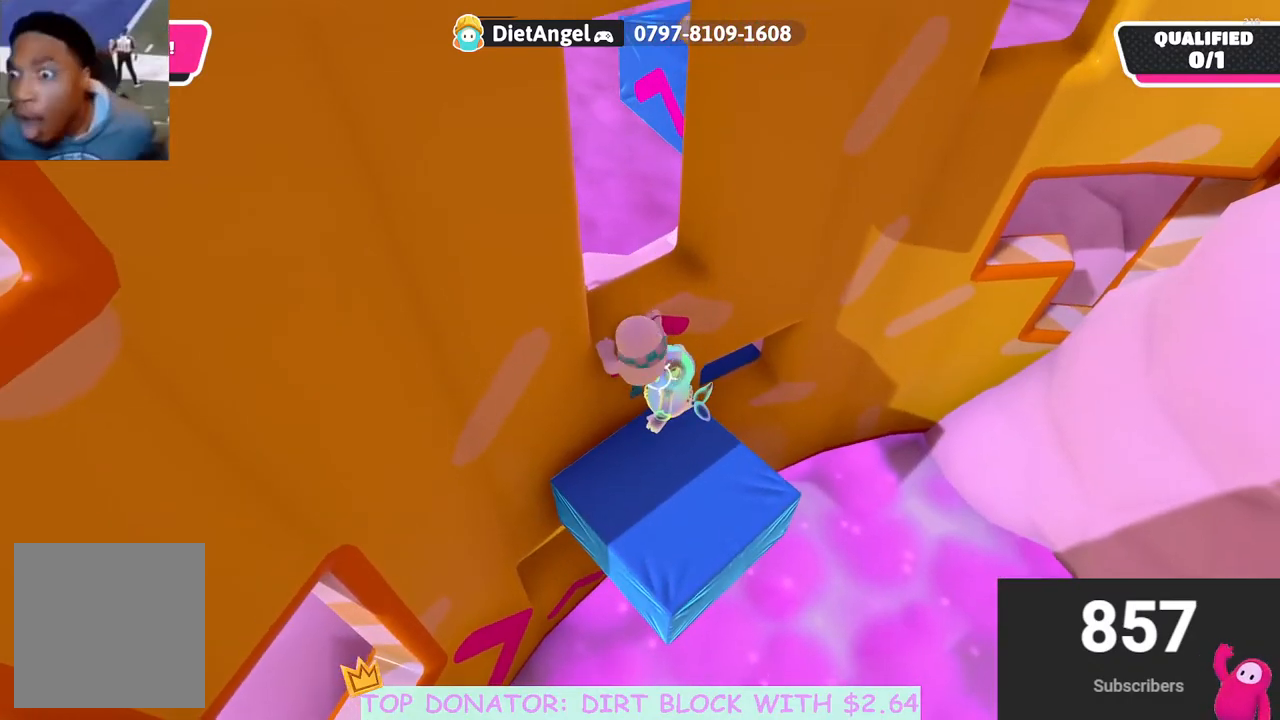
{"buttons": [], "left_stick": "up", "right_stick": "right", "events": [[17, "left_stick", "center"], [83, "right_stick", "right"], [350, "left_stick", "left"], [467, "left_stick", "up"]]}
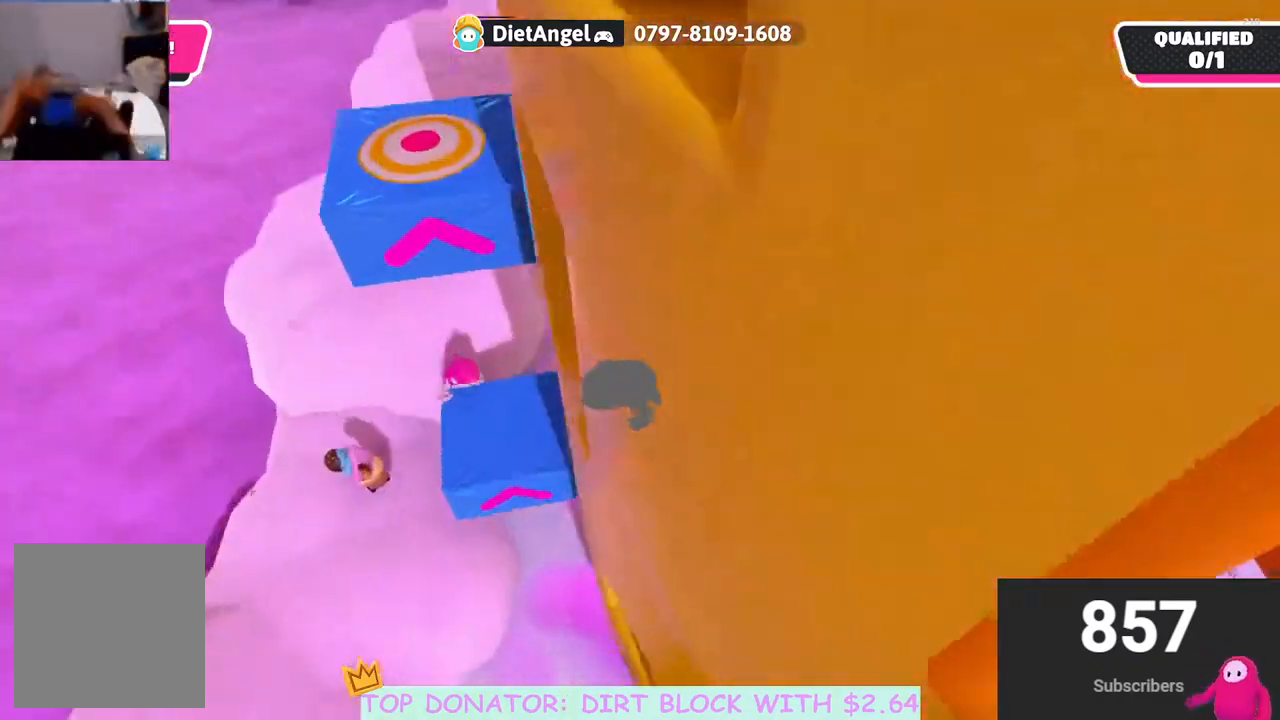
{"buttons": [], "left_stick": "left", "right_stick": "center", "events": [[67, "right_stick", "center"], [183, "left_stick", "left"]]}
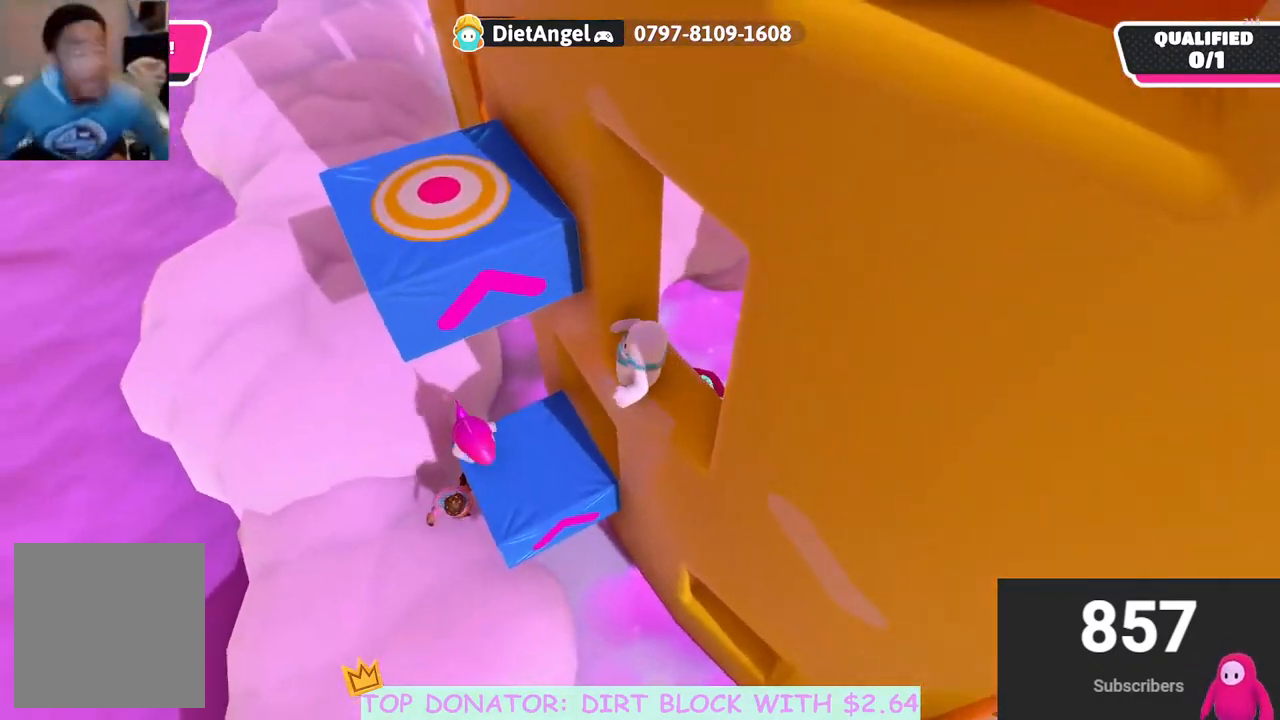
{"buttons": ["R2"], "left_stick": "up-left", "right_stick": "center", "events": [[33, "A", "down"], [67, "left_stick", "up-left"], [250, "A", "up"], [250, "R2", "down"]]}
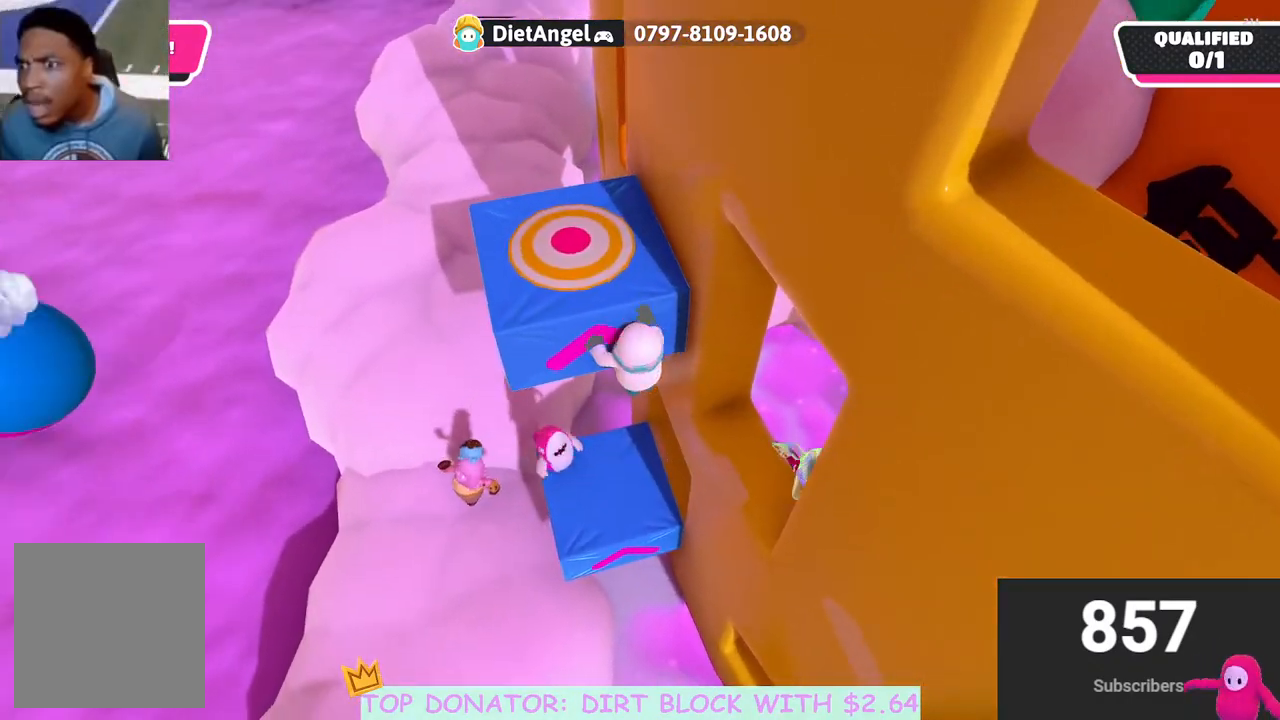
{"buttons": [], "left_stick": "center", "right_stick": "up-right", "events": [[50, "right_stick", "right"], [167, "R2", "up"], [283, "right_stick", "center"], [383, "left_stick", "center"], [483, "right_stick", "up-right"]]}
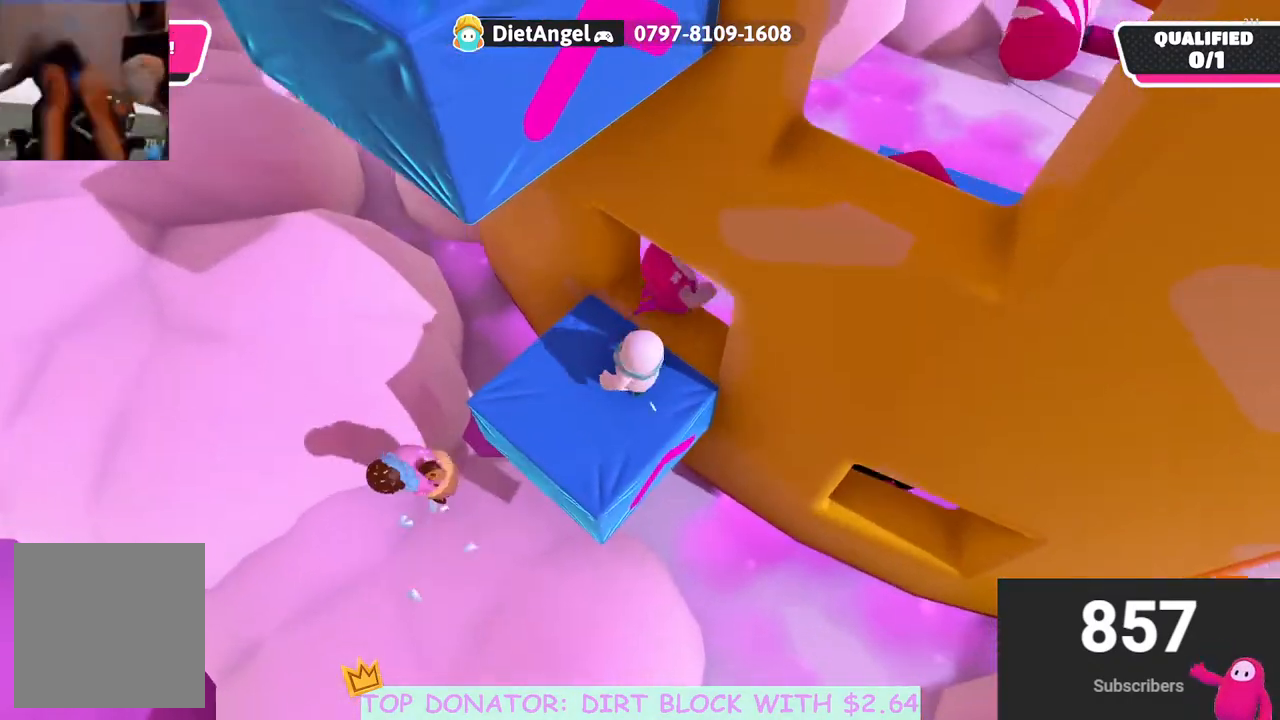
{"buttons": [], "left_stick": "left", "right_stick": "left", "events": [[50, "left_stick", "right"], [117, "right_stick", "center"], [183, "left_stick", "up-left"], [217, "right_stick", "up-right"], [300, "left_stick", "center"], [417, "right_stick", "left"], [500, "left_stick", "left"]]}
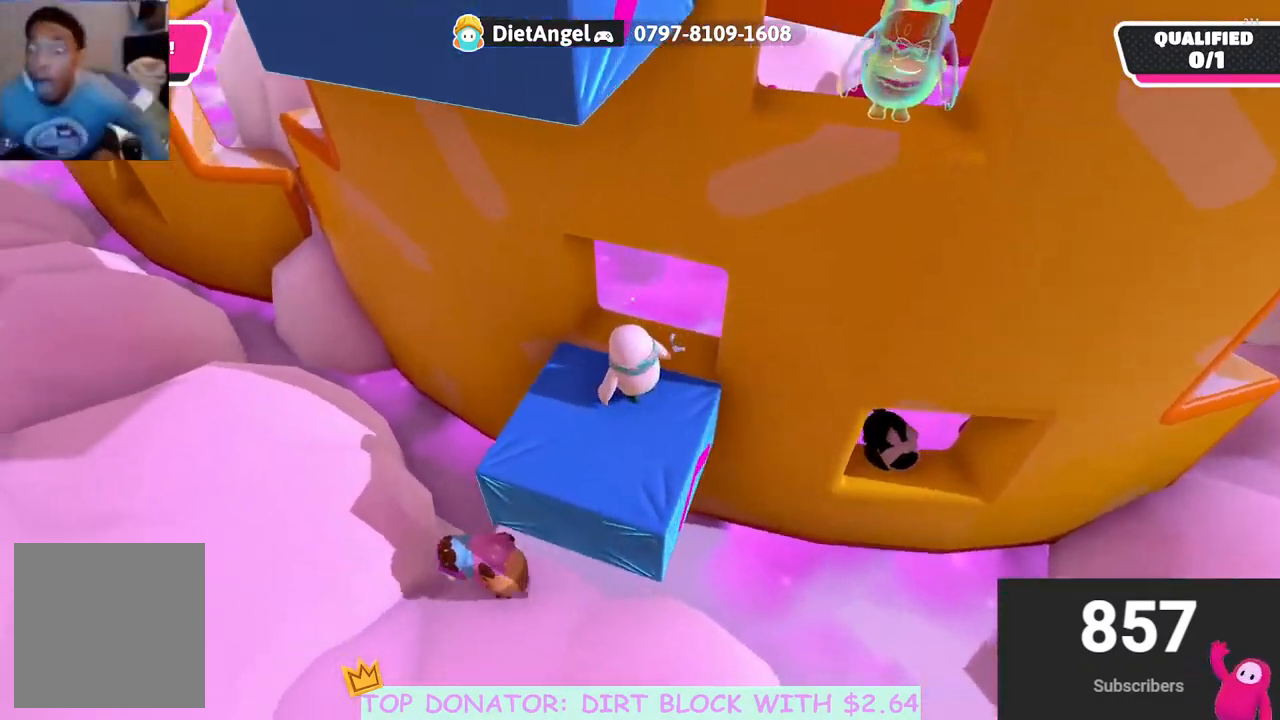
{"buttons": [], "left_stick": "right", "right_stick": "left", "events": [[150, "left_stick", "up"], [217, "left_stick", "center"], [467, "left_stick", "right"]]}
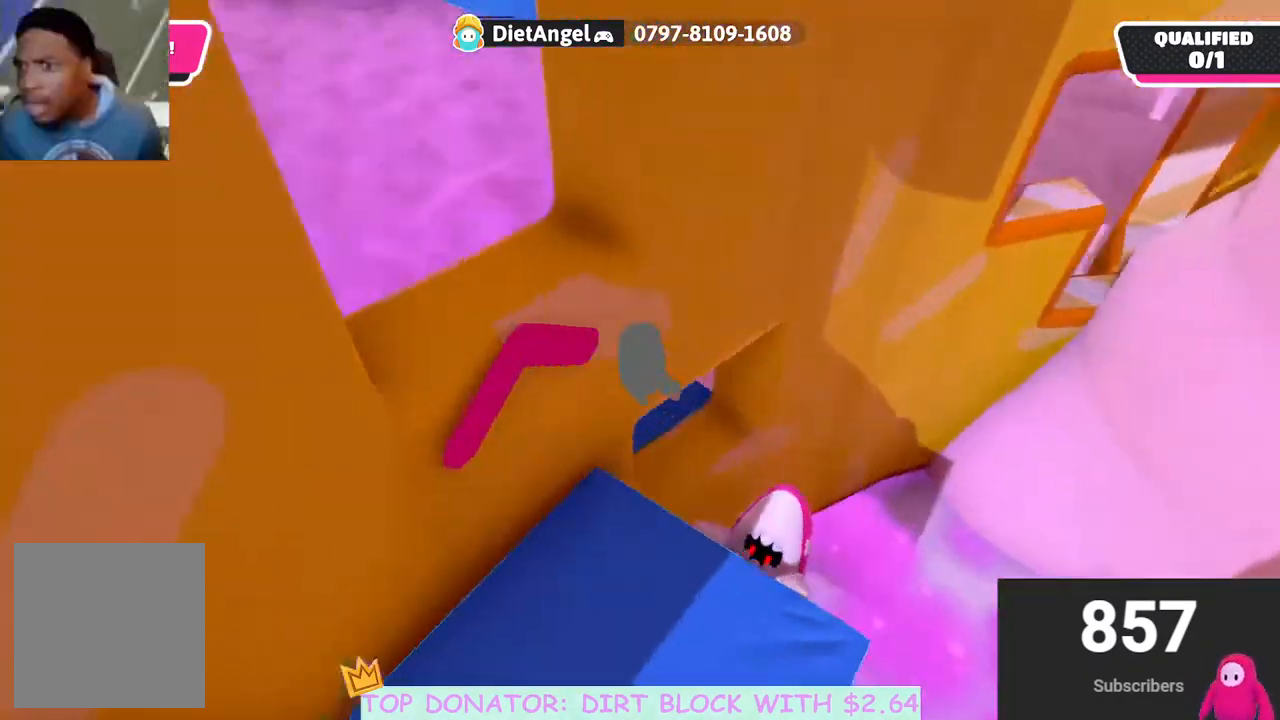
{"buttons": [], "left_stick": "down-left", "right_stick": "center", "events": [[67, "right_stick", "center"], [83, "left_stick", "down"], [250, "left_stick", "down-left"]]}
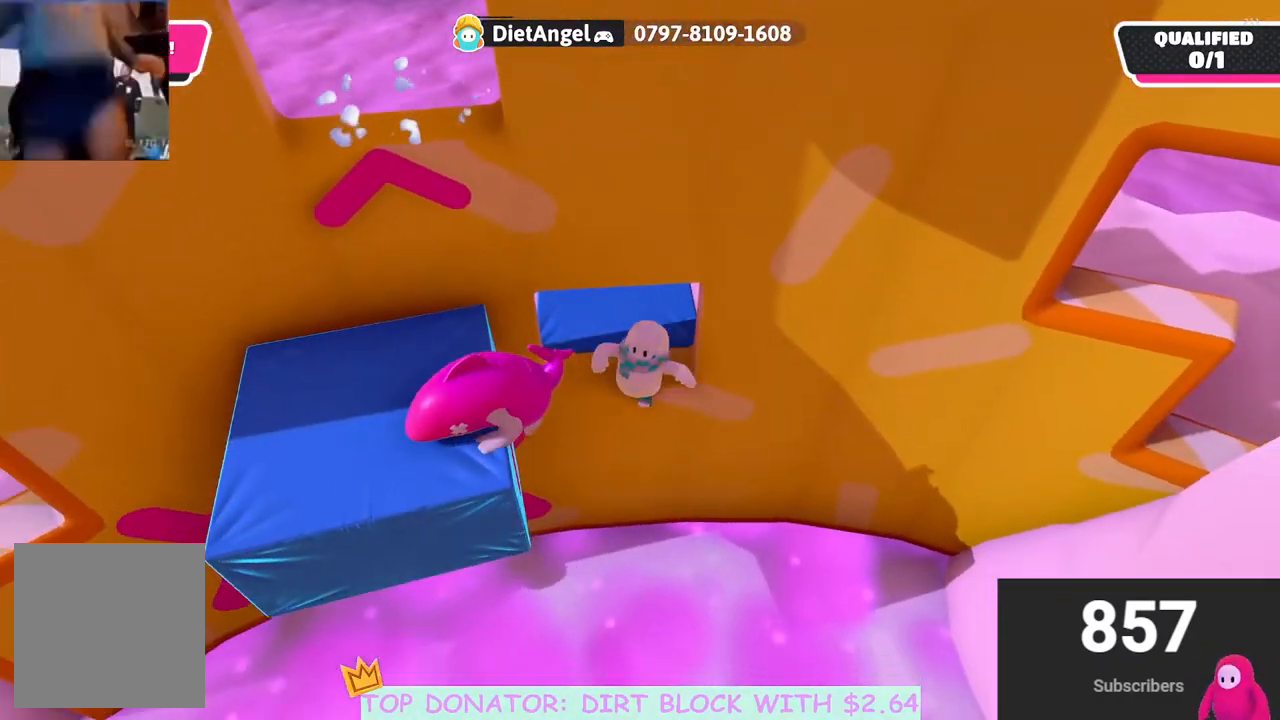
{"buttons": ["R2"], "left_stick": "left", "right_stick": "center", "events": [[83, "A", "down"], [117, "left_stick", "left"], [283, "A", "up"], [300, "R2", "down"]]}
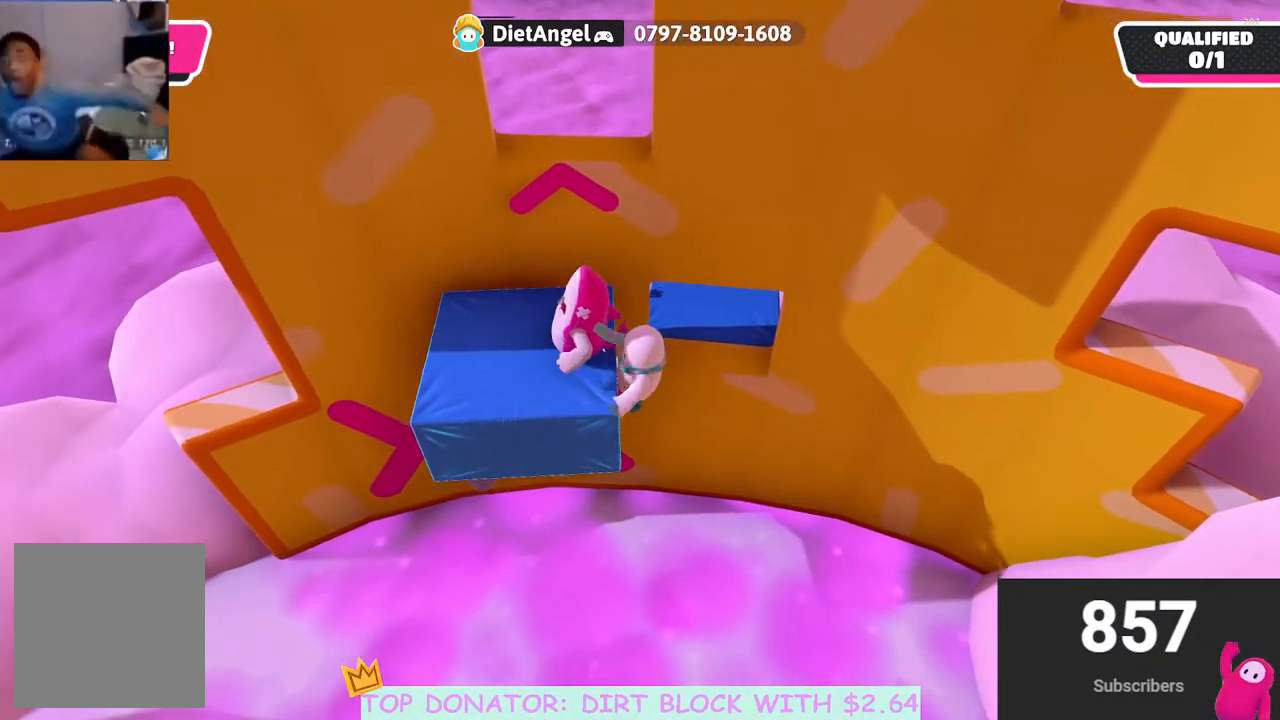
{"buttons": ["R2"], "left_stick": "left", "right_stick": "center", "events": []}
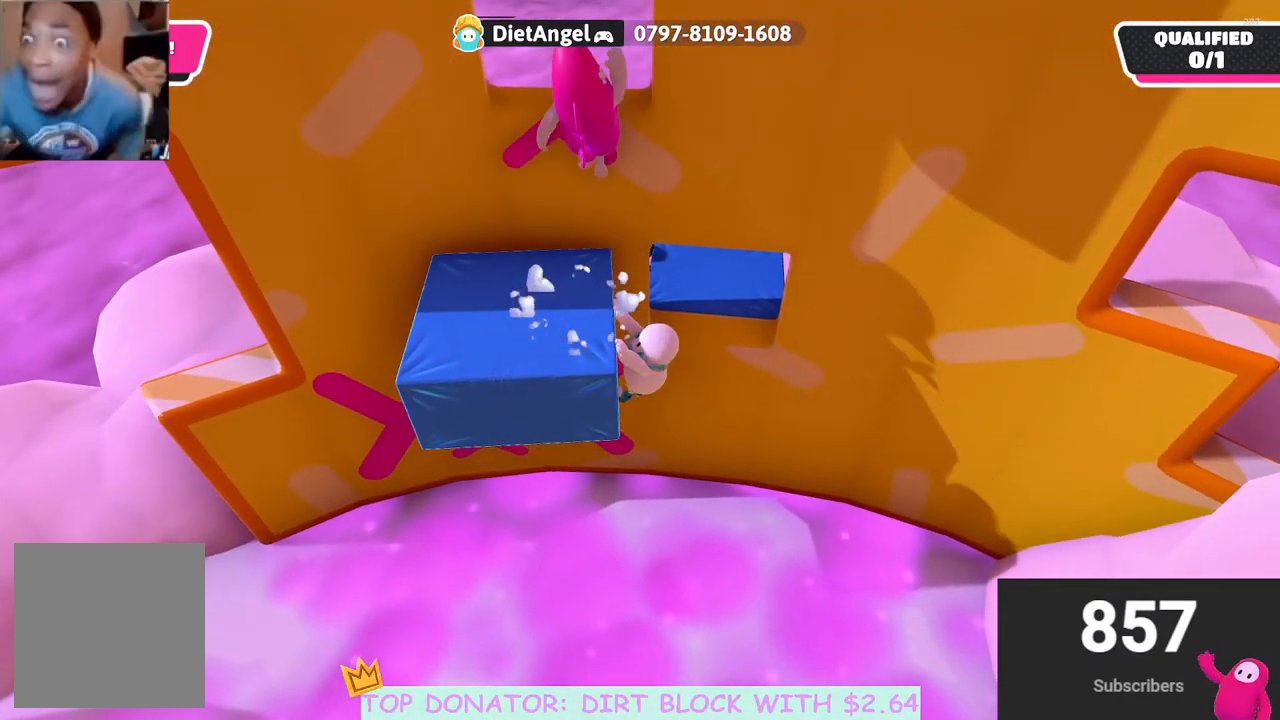
{"buttons": [], "left_stick": "up-left", "right_stick": "center", "events": [[17, "R2", "up"], [50, "left_stick", "center"], [150, "left_stick", "up"], [383, "left_stick", "up-left"]]}
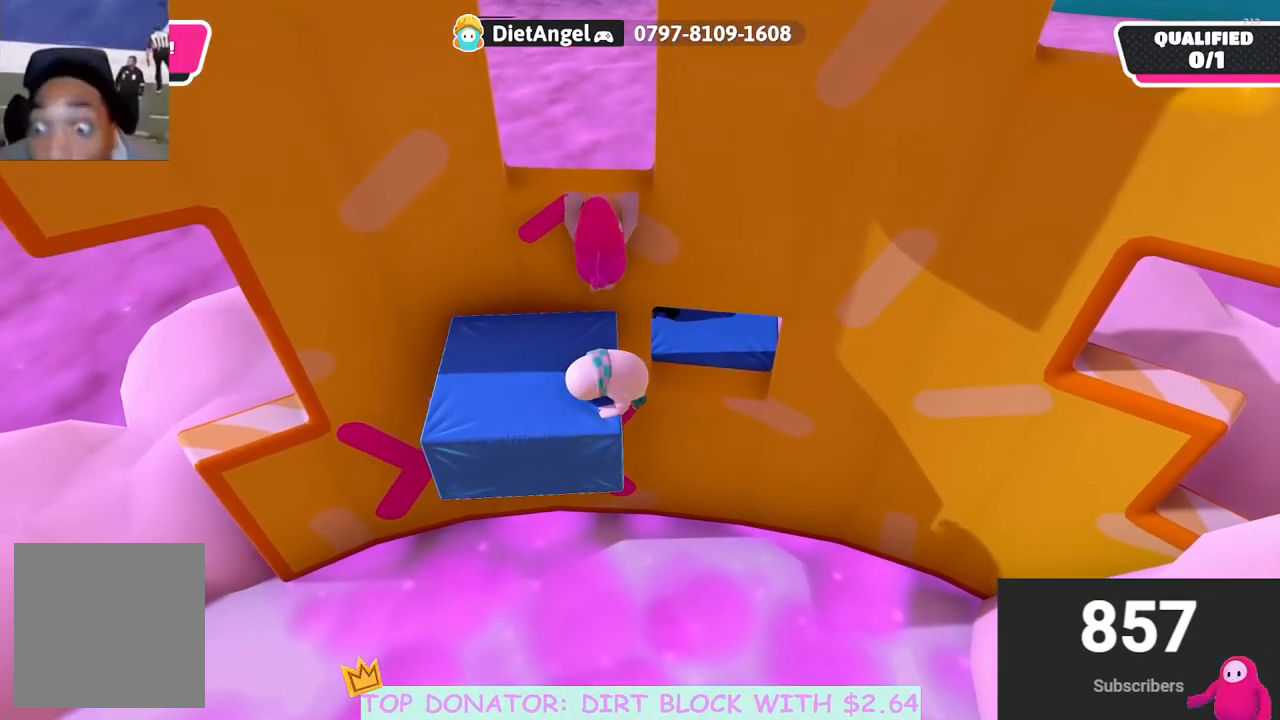
{"buttons": [], "left_stick": "left", "right_stick": "center", "events": [[33, "left_stick", "left"]]}
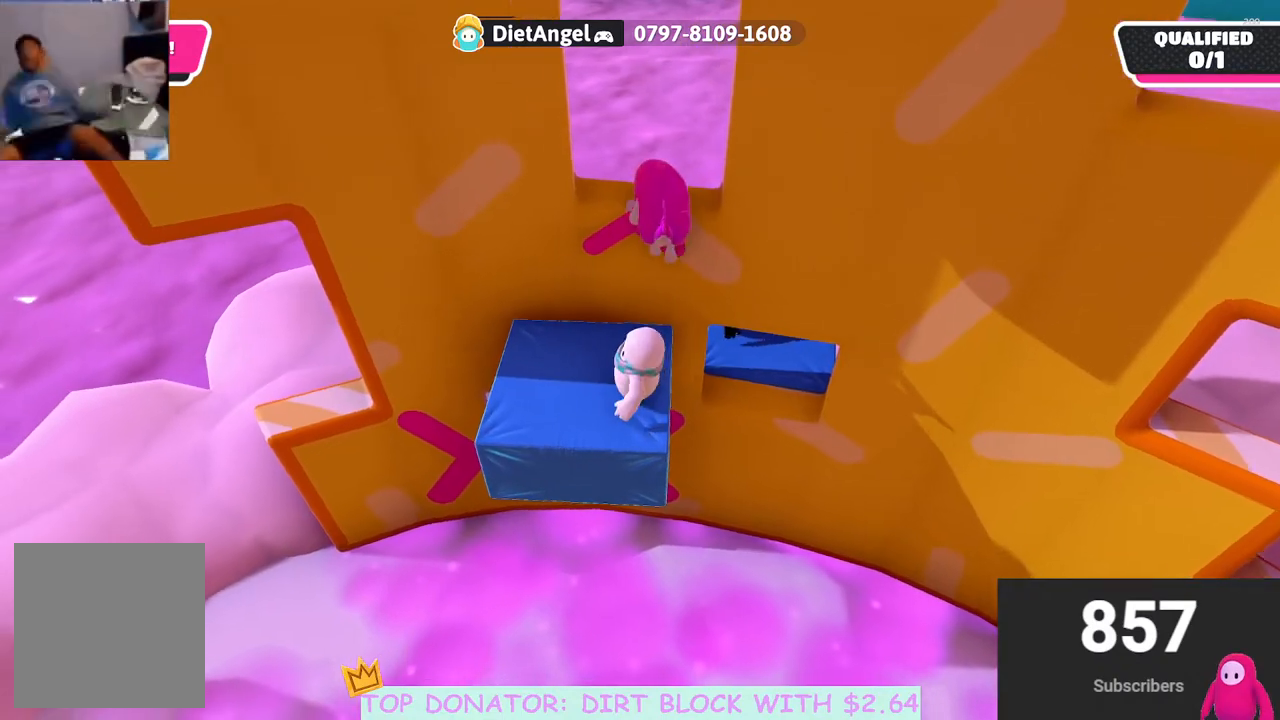
{"buttons": ["A", "R2"], "left_stick": "up", "right_stick": "center", "events": [[83, "left_stick", "up"], [83, "right_stick", "down-right"], [250, "right_stick", "center"], [283, "left_stick", "up-right"], [433, "left_stick", "up"], [467, "A", "down"], [500, "R2", "down"]]}
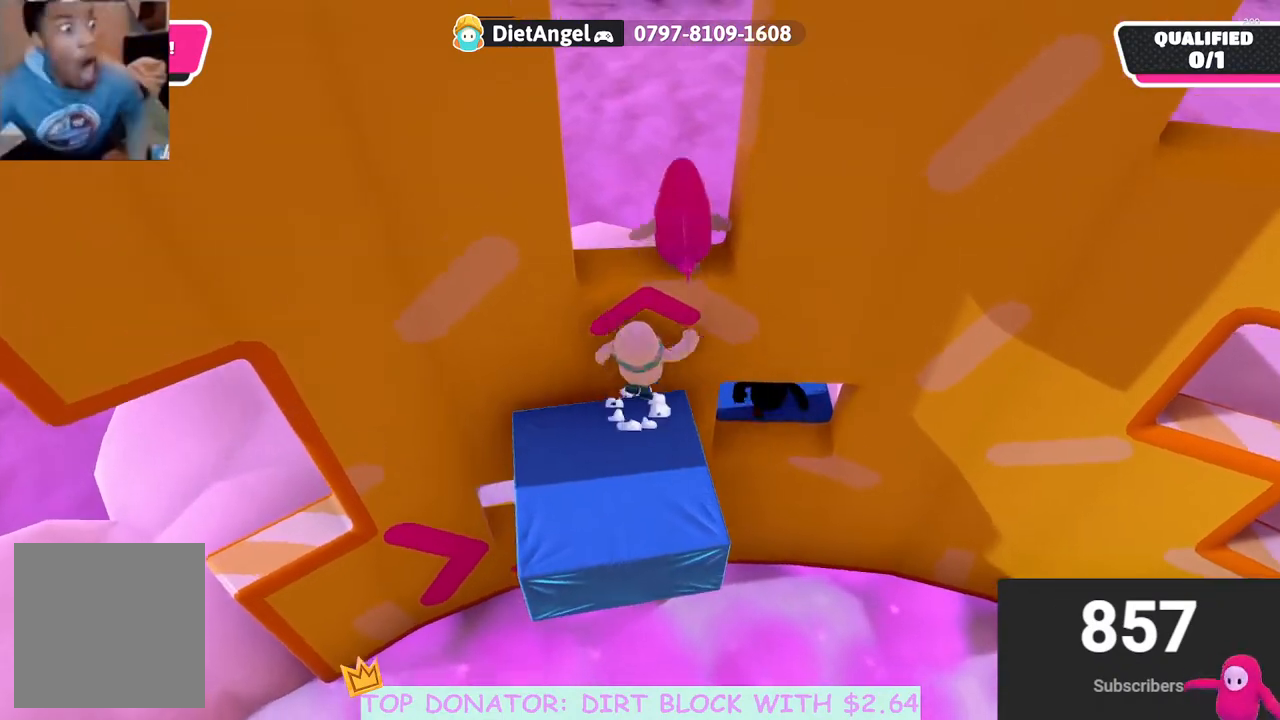
{"buttons": [], "left_stick": "up-left", "right_stick": "center", "events": [[33, "A", "up"], [67, "left_stick", "up-left"], [450, "R2", "up"]]}
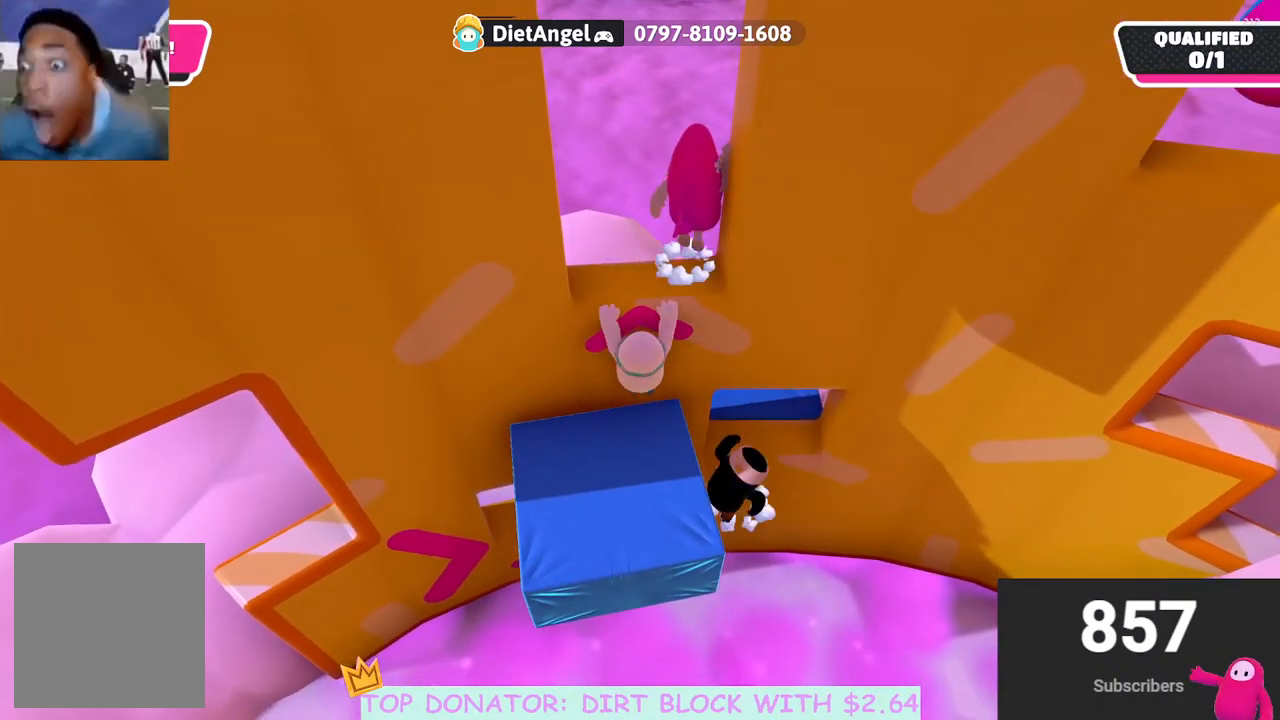
{"buttons": [], "left_stick": "center", "right_stick": "right", "events": [[17, "left_stick", "center"], [233, "right_stick", "right"]]}
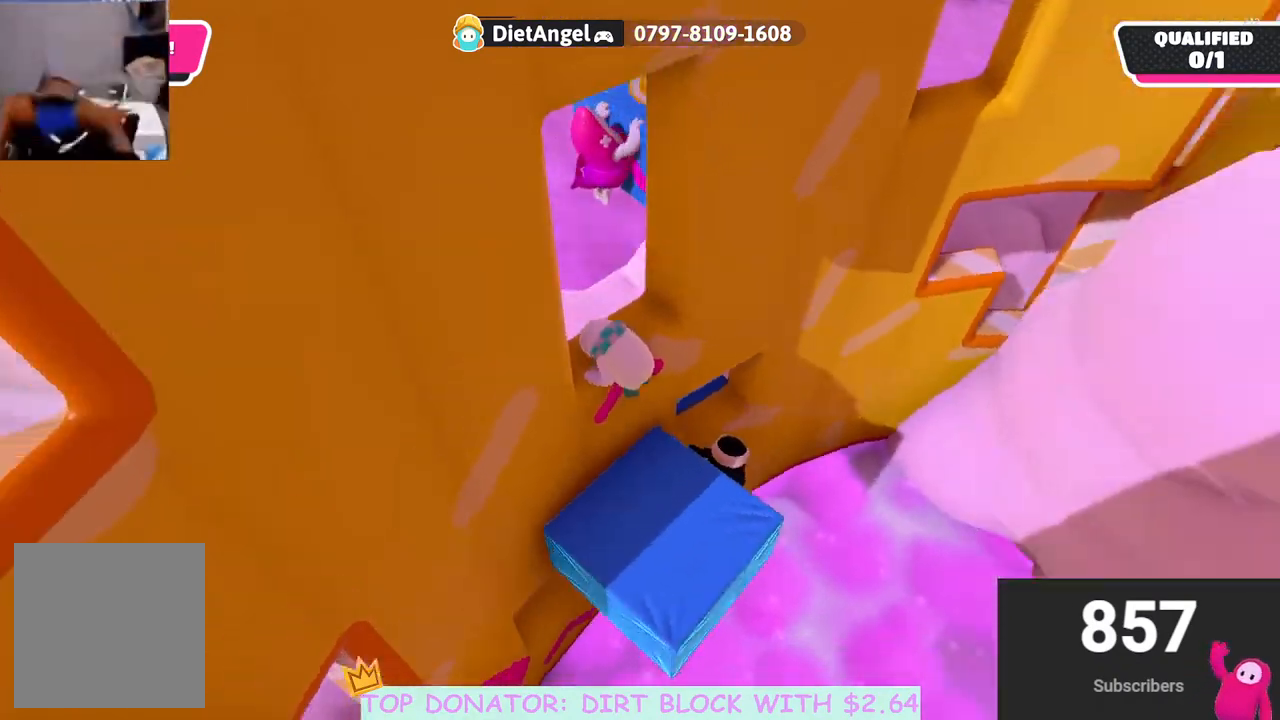
{"buttons": [], "left_stick": "center", "right_stick": "center", "events": [[133, "left_stick", "down-left"], [333, "left_stick", "down-right"], [383, "left_stick", "right"], [433, "right_stick", "center"], [483, "left_stick", "center"]]}
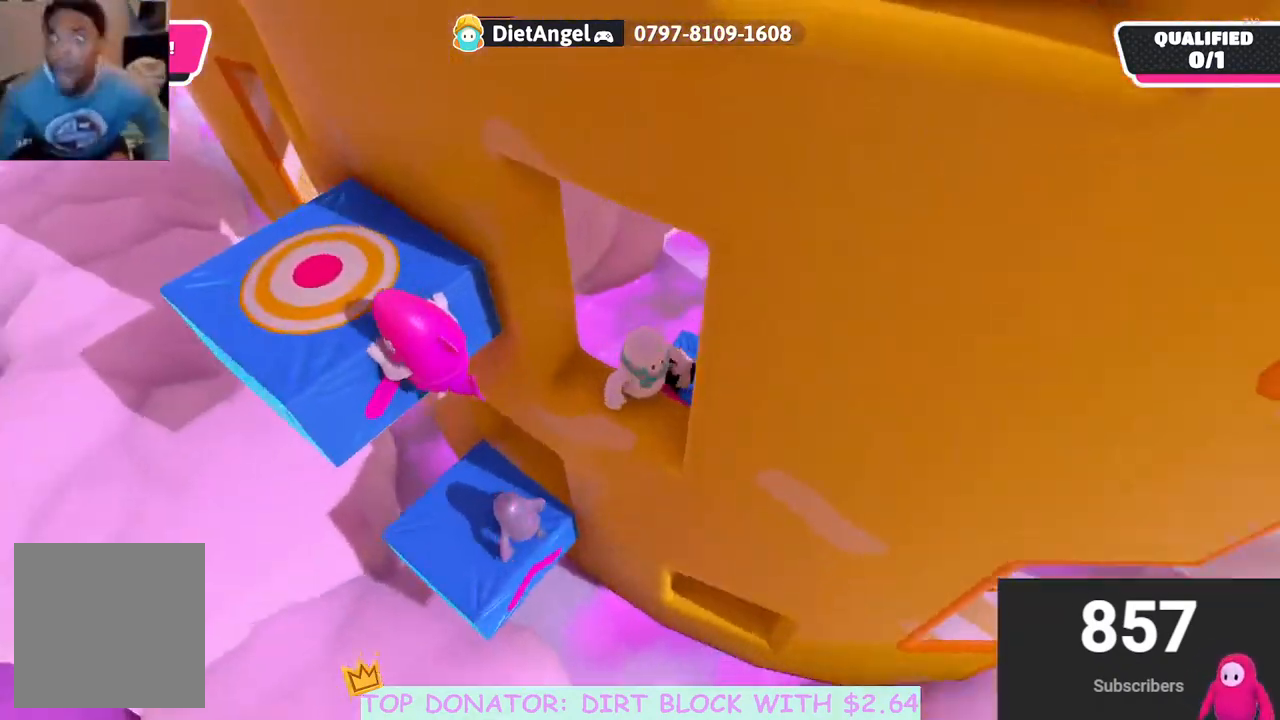
{"buttons": [], "left_stick": "left", "right_stick": "center", "events": [[150, "left_stick", "left"], [267, "right_stick", "left"], [300, "left_stick", "down-left"], [417, "left_stick", "left"], [450, "right_stick", "center"]]}
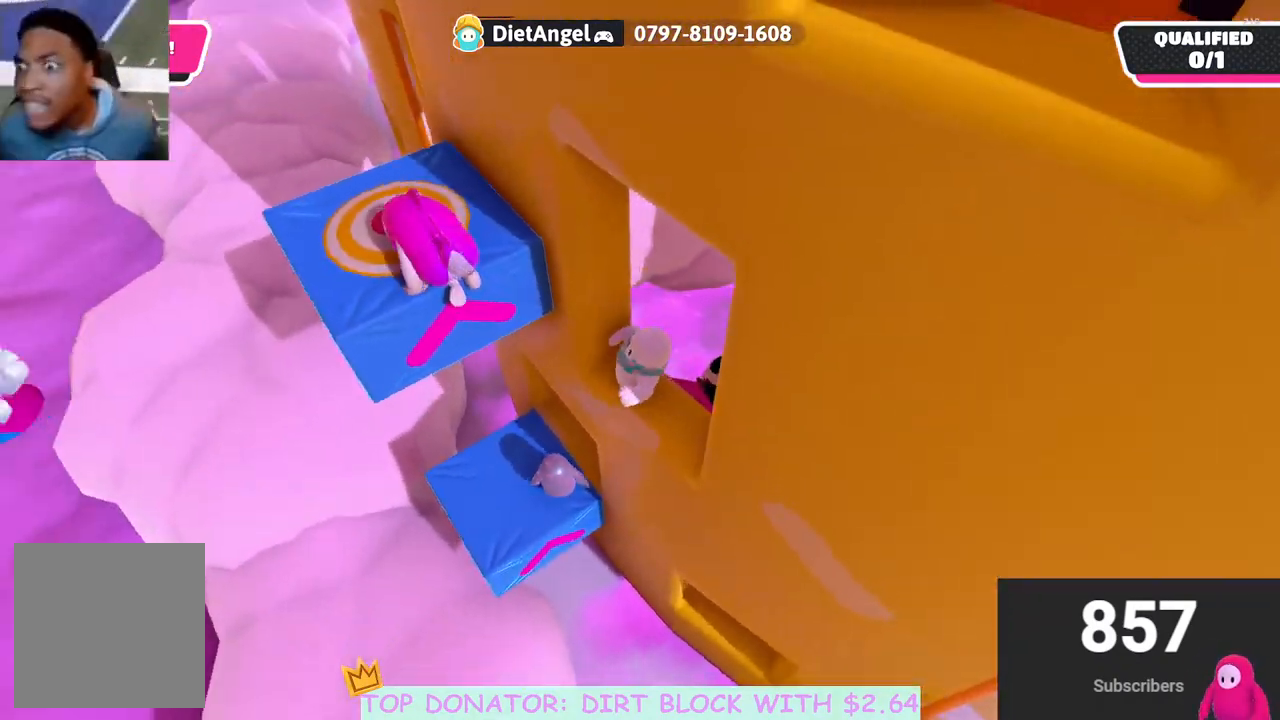
{"buttons": ["R2"], "left_stick": "up", "right_stick": "center", "events": [[133, "A", "down"], [317, "A", "up"], [333, "R2", "down"], [383, "left_stick", "up-left"], [483, "left_stick", "up"]]}
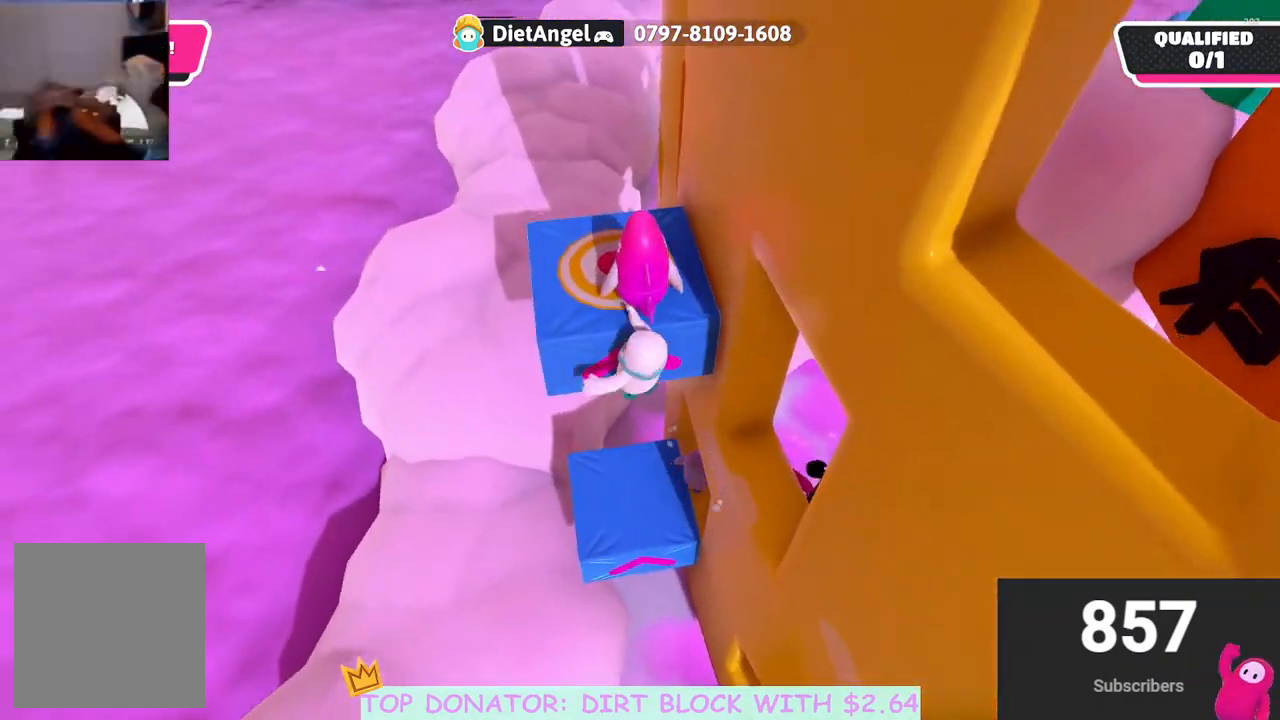
{"buttons": [], "left_stick": "center", "right_stick": "center", "events": [[333, "R2", "up"], [433, "left_stick", "center"]]}
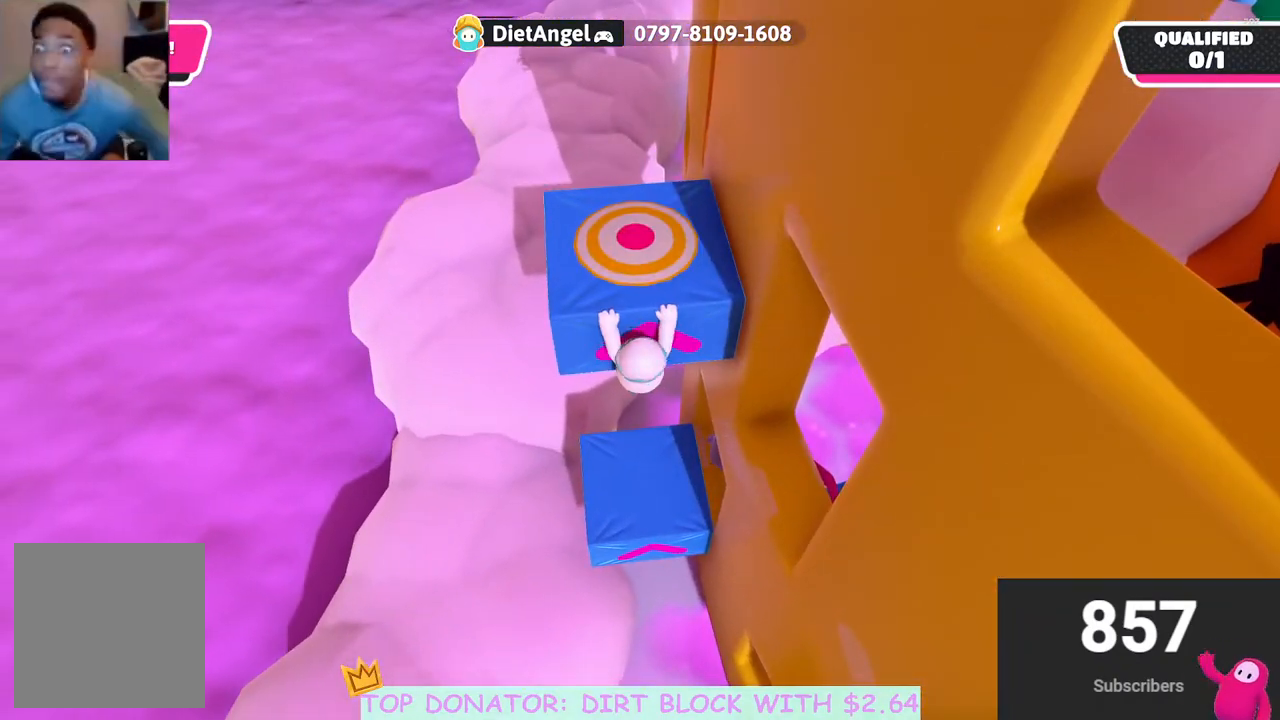
{"buttons": [], "left_stick": "up", "right_stick": "down-right", "events": [[167, "left_stick", "up"], [250, "right_stick", "down-right"]]}
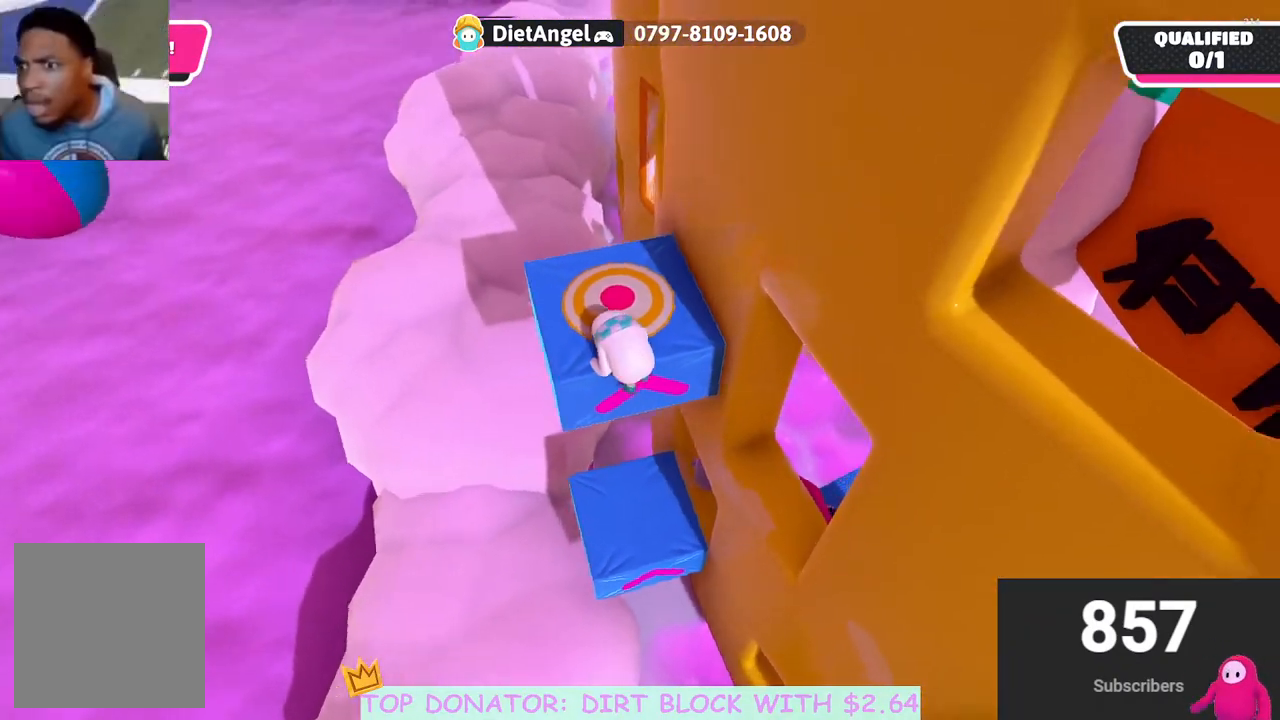
{"buttons": [], "left_stick": "up", "right_stick": "center", "events": [[17, "right_stick", "right"], [217, "right_stick", "center"], [283, "left_stick", "up-left"], [500, "left_stick", "up"]]}
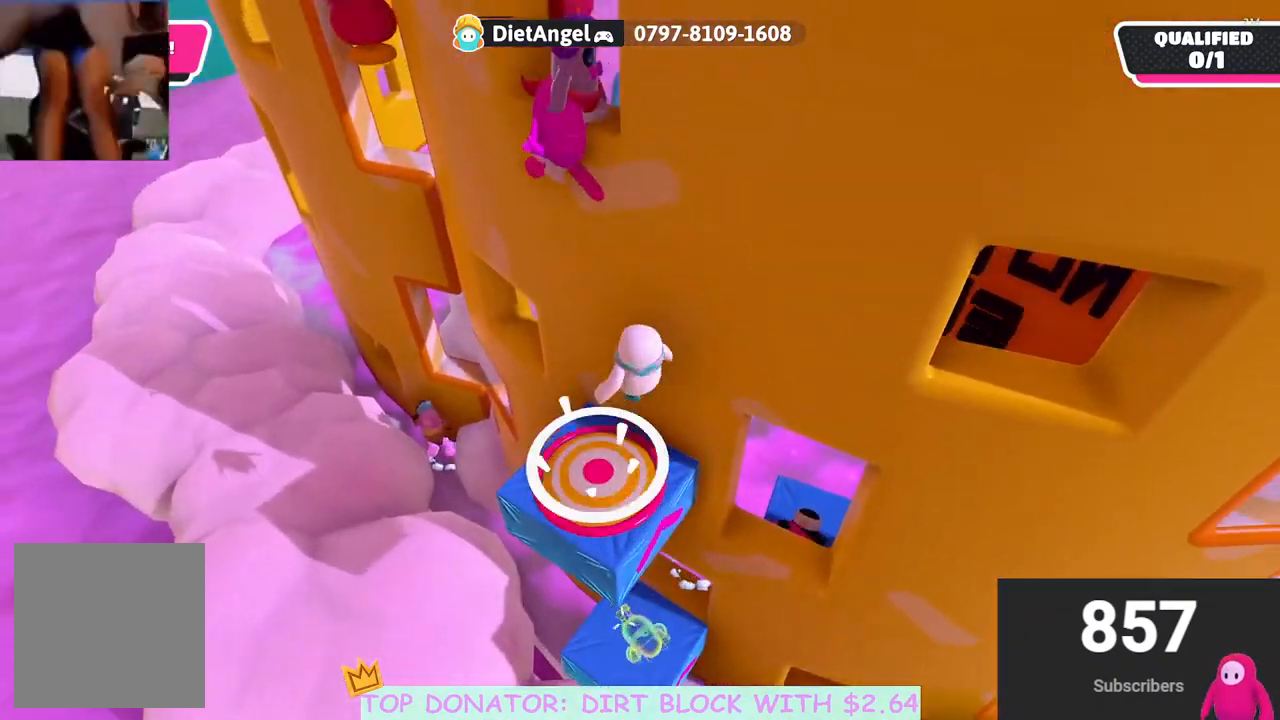
{"buttons": ["R2"], "left_stick": "up", "right_stick": "center", "events": [[483, "R2", "down"]]}
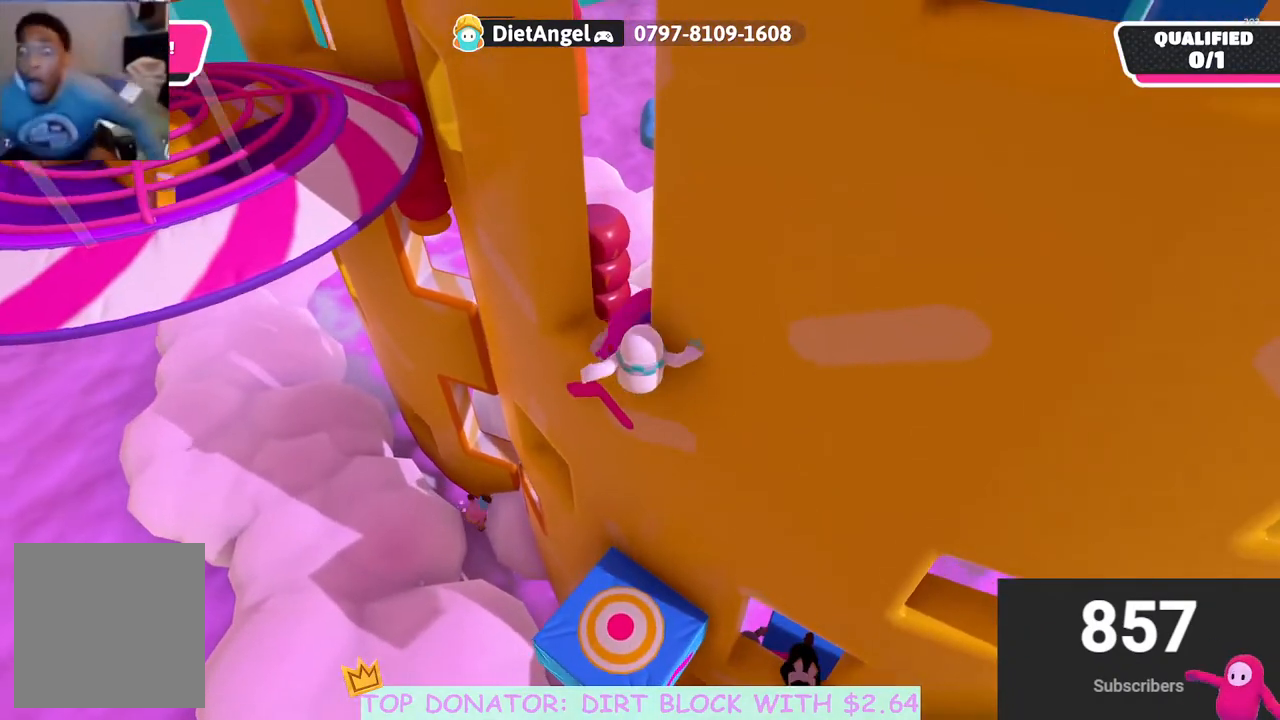
{"buttons": ["R2"], "left_stick": "up-right", "right_stick": "center", "events": [[50, "left_stick", "up-right"]]}
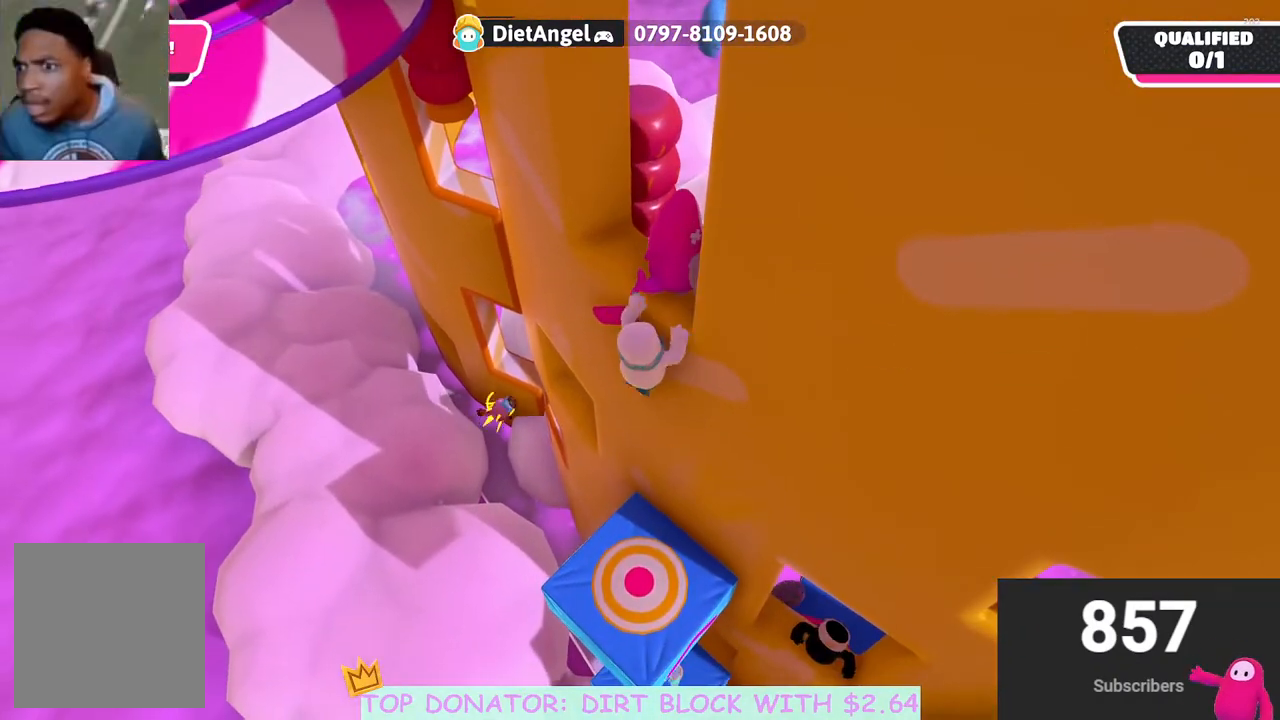
{"buttons": [], "left_stick": "center", "right_stick": "left", "events": [[67, "R2", "up"], [167, "right_stick", "left"], [200, "left_stick", "center"]]}
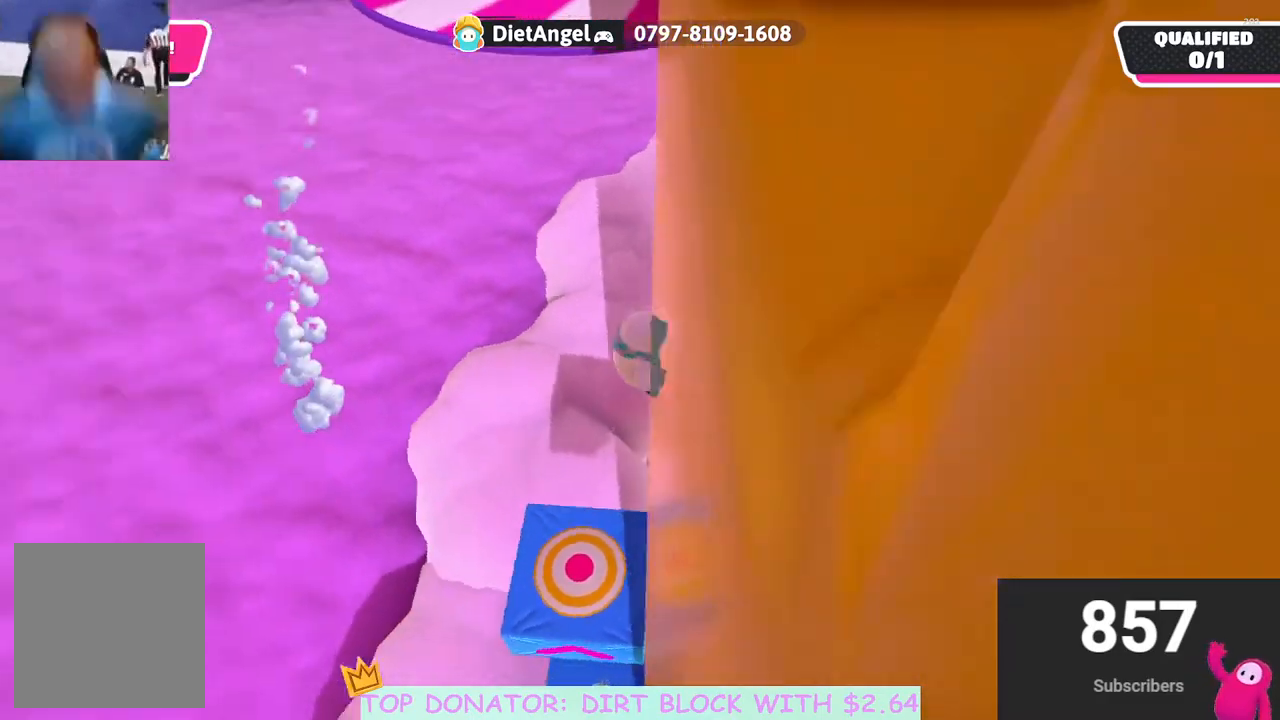
{"buttons": [], "left_stick": "center", "right_stick": "center", "events": [[200, "right_stick", "center"]]}
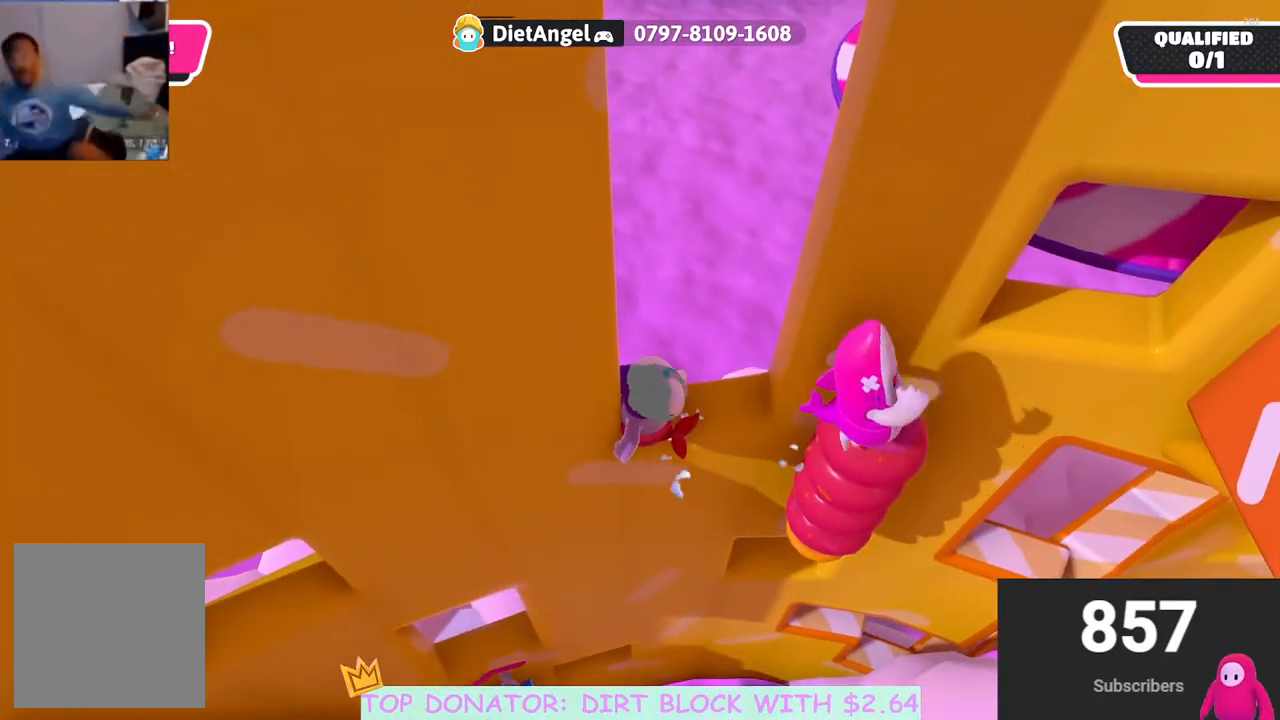
{"buttons": [], "left_stick": "up-right", "right_stick": "center", "events": [[33, "right_stick", "down-right"], [217, "right_stick", "center"], [283, "left_stick", "up-right"]]}
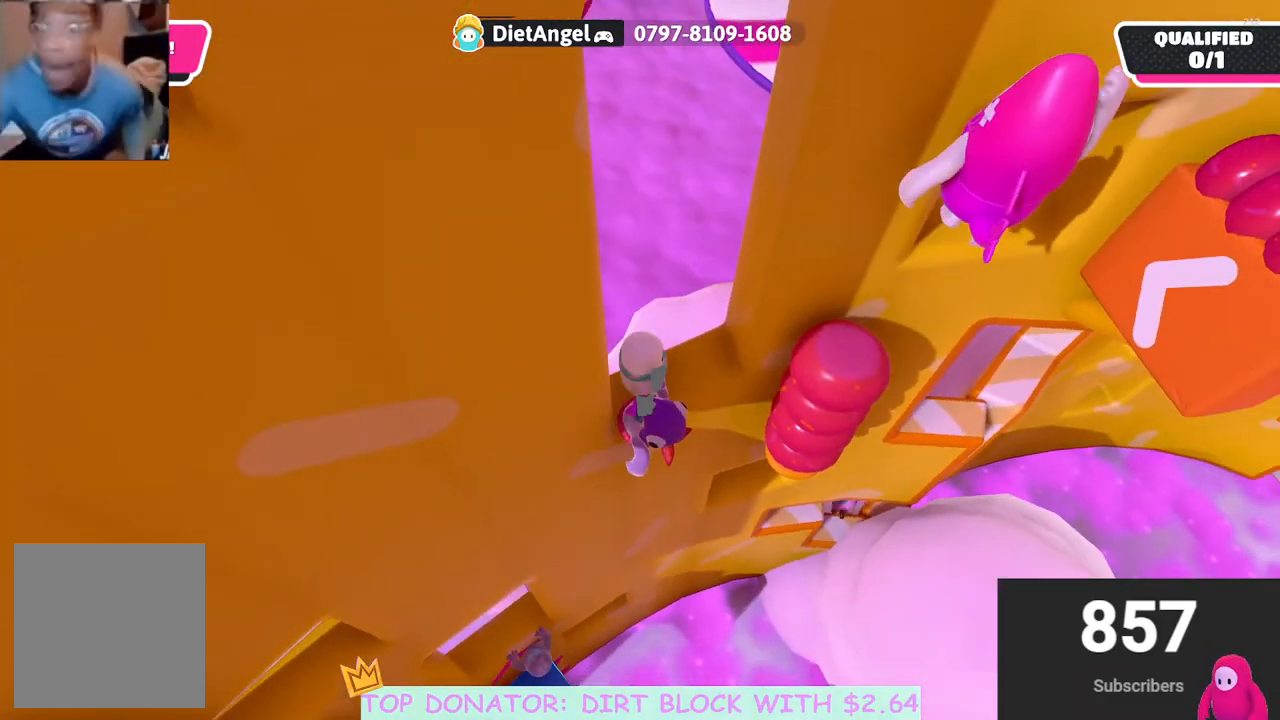
{"buttons": ["A"], "left_stick": "up", "right_stick": "center", "events": [[50, "left_stick", "down-right"], [183, "left_stick", "right"], [283, "A", "down"], [400, "left_stick", "up"]]}
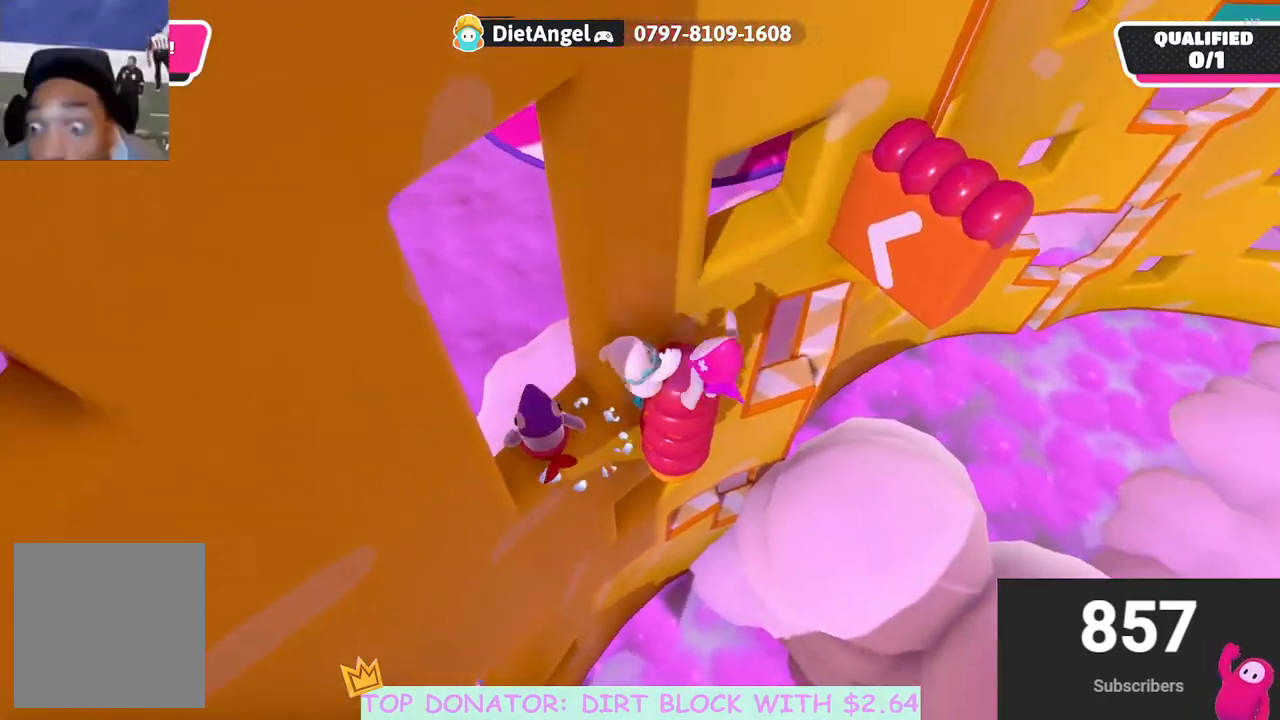
{"buttons": [], "left_stick": "up-left", "right_stick": "down-left", "events": [[50, "A", "up"], [183, "A", "down"], [250, "left_stick", "up-right"], [350, "A", "up"], [450, "left_stick", "up-left"], [483, "right_stick", "down-left"]]}
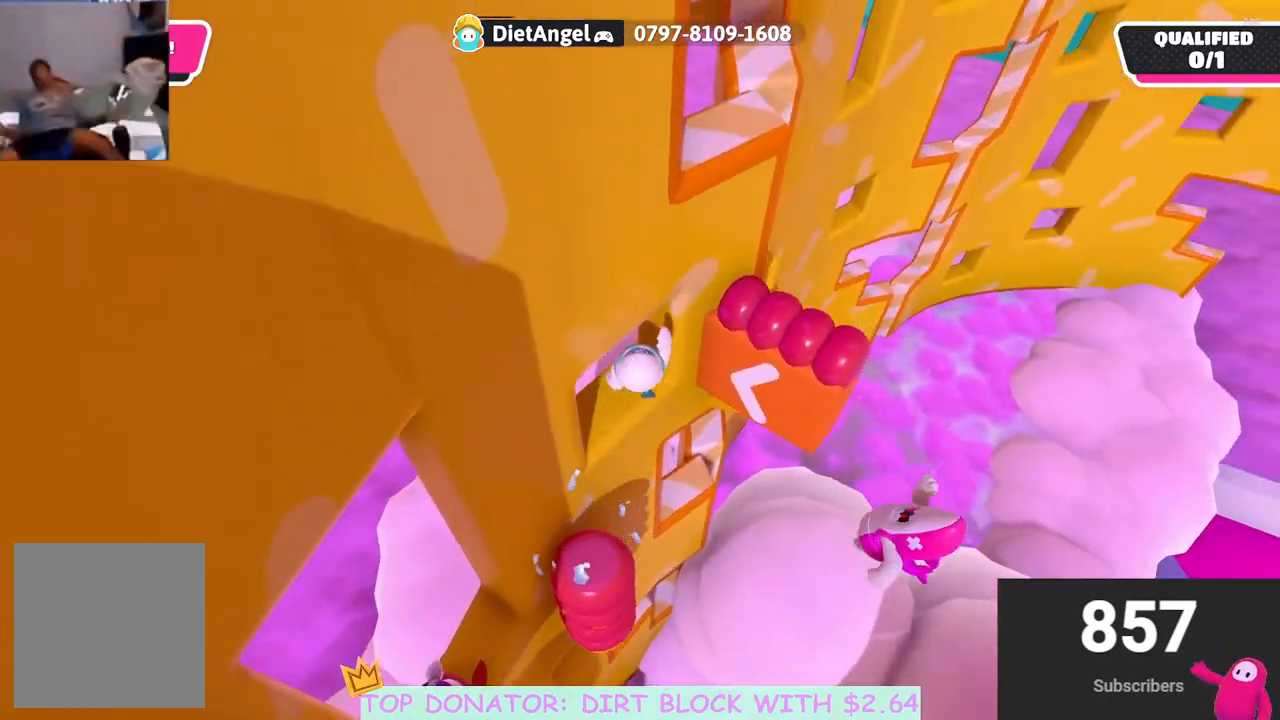
{"buttons": [], "left_stick": "center", "right_stick": "right", "events": [[133, "right_stick", "center"], [183, "left_stick", "left"], [283, "right_stick", "right"], [467, "left_stick", "center"]]}
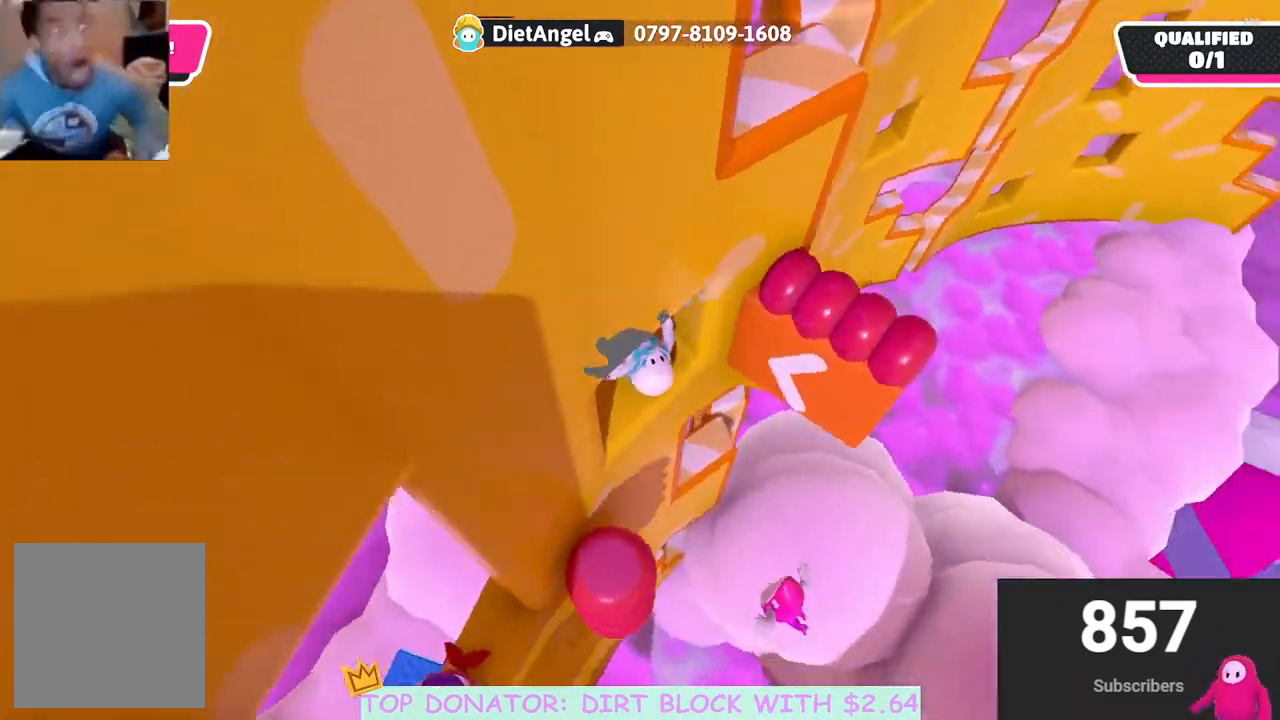
{"buttons": [], "left_stick": "center", "right_stick": "center", "events": [[183, "left_stick", "right"], [200, "right_stick", "center"], [350, "left_stick", "left"], [500, "left_stick", "center"]]}